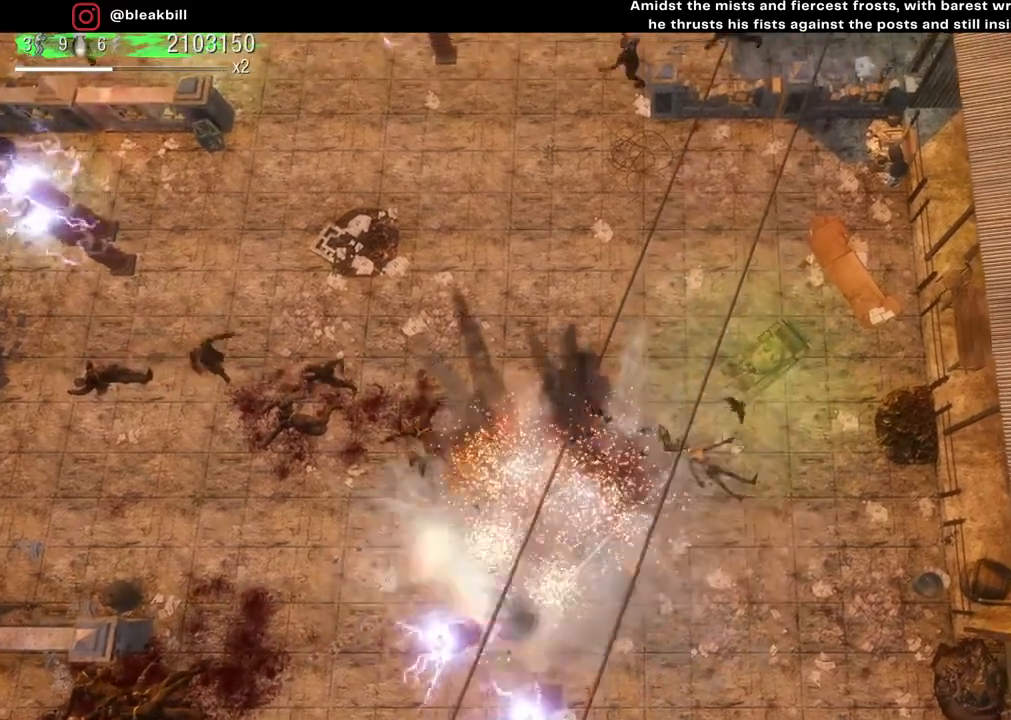
Gameplay with a controller (PlayStation layout); each line is a JSON object with the inputs held at the frame after it. "events" lists button and stick changes between this image and that frame as [ms after this image, input, new state], when the widget could be followed in between.
{"buttons": [], "left_stick": "left", "right_stick": "center", "events": [[83, "right_stick", "center"]]}
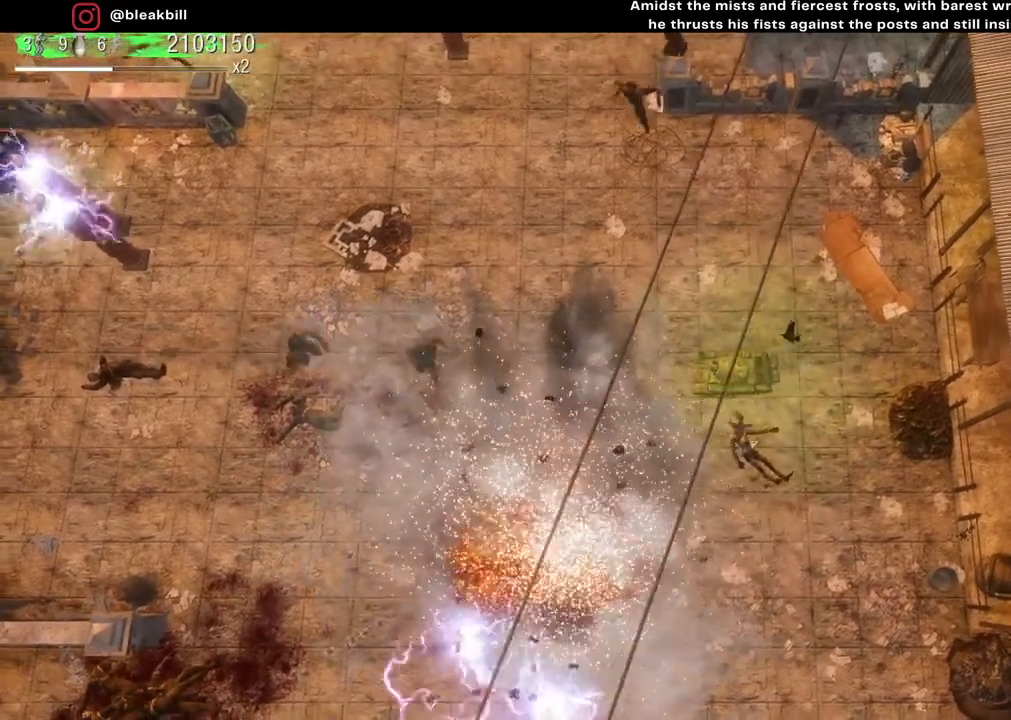
{"buttons": [], "left_stick": "left", "right_stick": "up-left", "events": [[33, "right_stick", "up-left"]]}
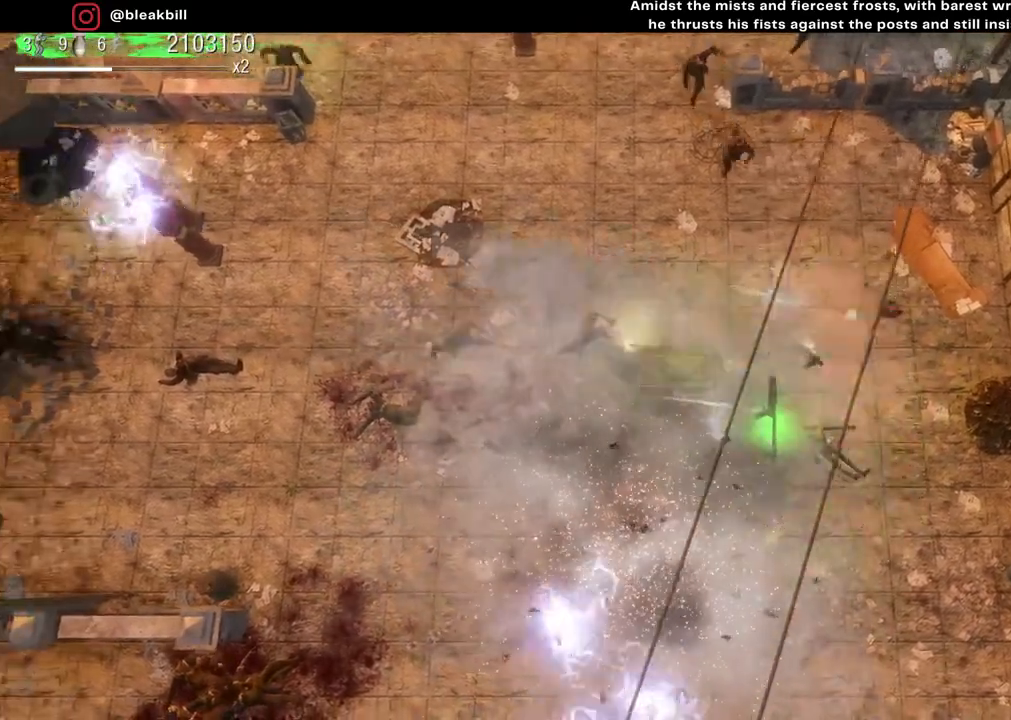
{"buttons": [], "left_stick": "up-left", "right_stick": "up-left", "events": [[17, "left_stick", "up-left"]]}
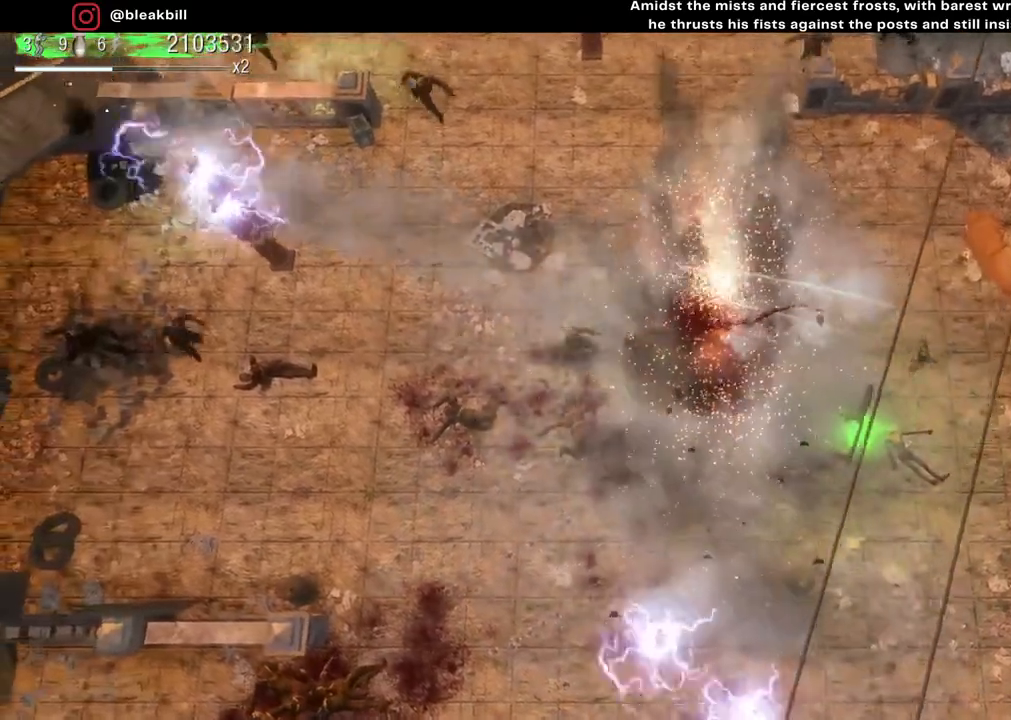
{"buttons": [], "left_stick": "up-left", "right_stick": "up-left", "events": []}
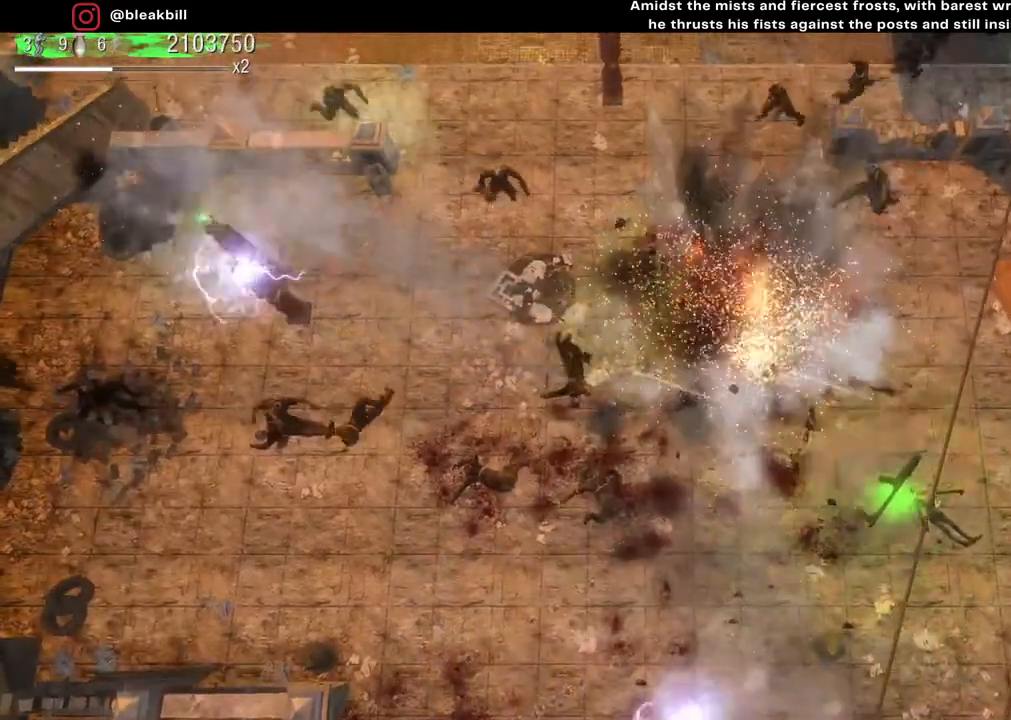
{"buttons": [], "left_stick": "up-left", "right_stick": "up-left", "events": []}
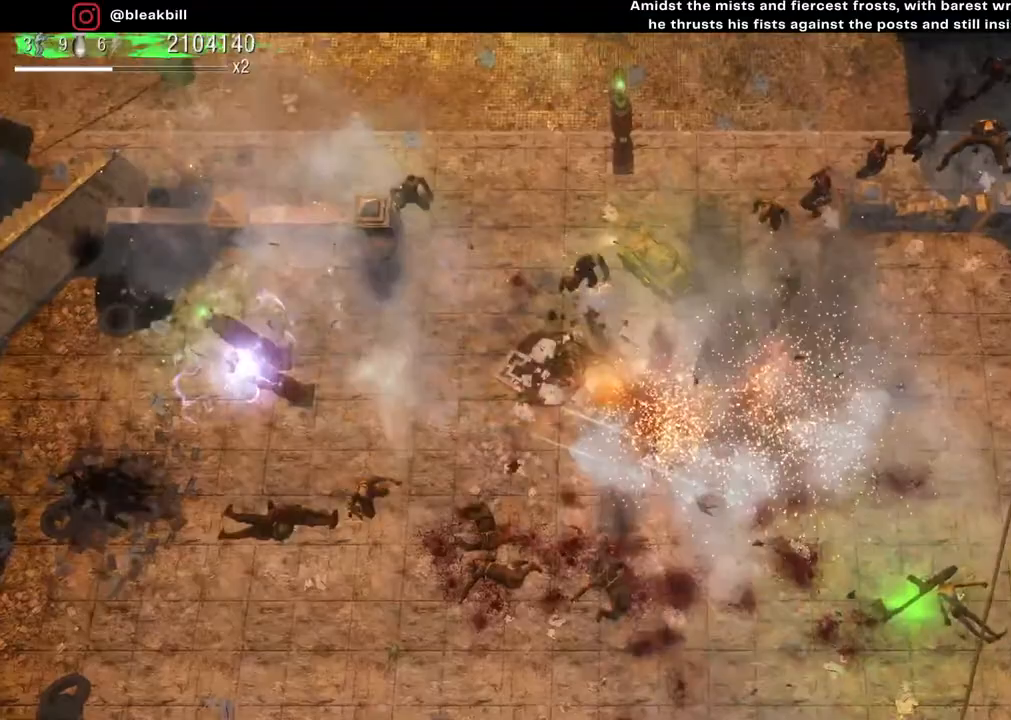
{"buttons": [], "left_stick": "down-right", "right_stick": "up-left", "events": [[100, "left_stick", "down-left"], [217, "left_stick", "down"], [367, "left_stick", "down-right"]]}
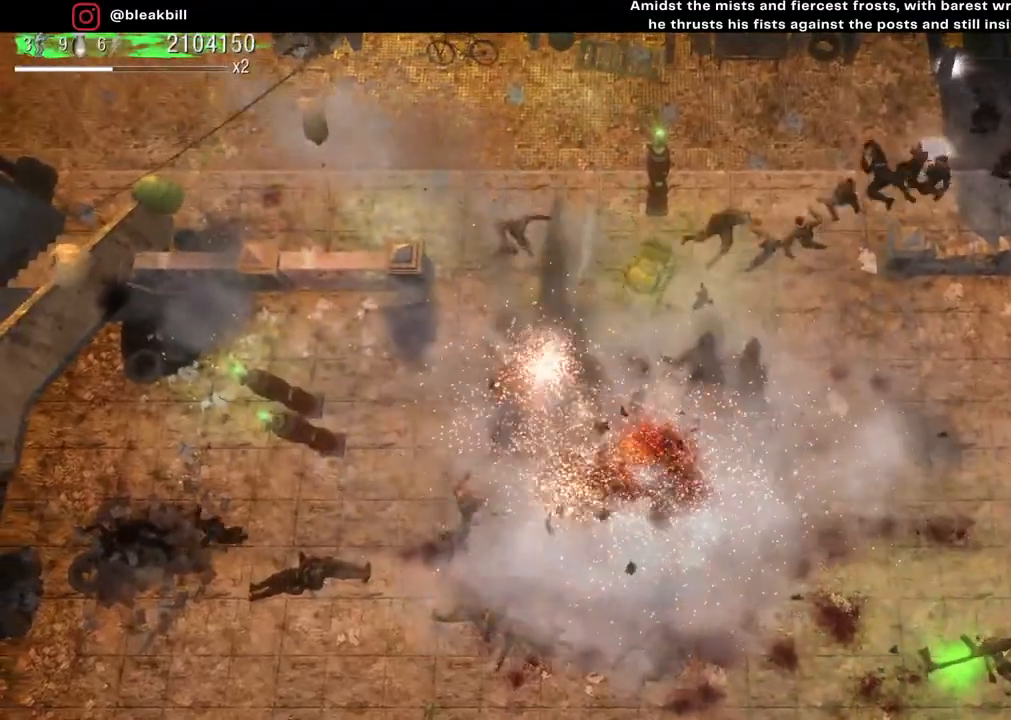
{"buttons": [], "left_stick": "down-right", "right_stick": "up-right", "events": [[83, "left_stick", "right"], [267, "right_stick", "up-right"], [417, "left_stick", "down-right"]]}
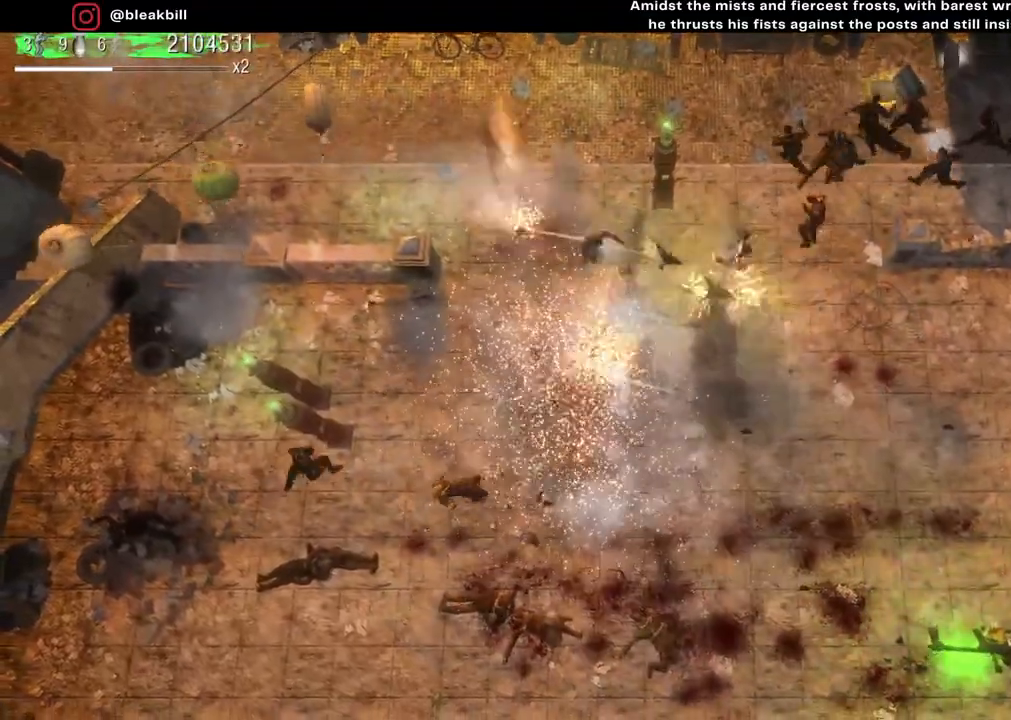
{"buttons": [], "left_stick": "down-right", "right_stick": "up-right", "events": []}
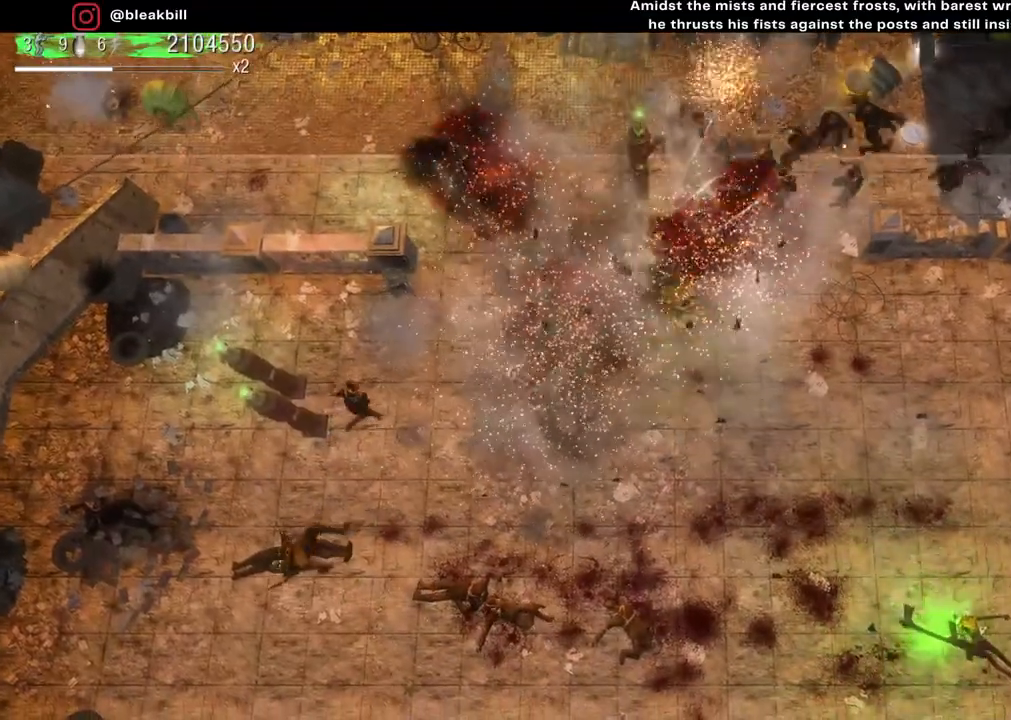
{"buttons": [], "left_stick": "down-right", "right_stick": "up-right", "events": []}
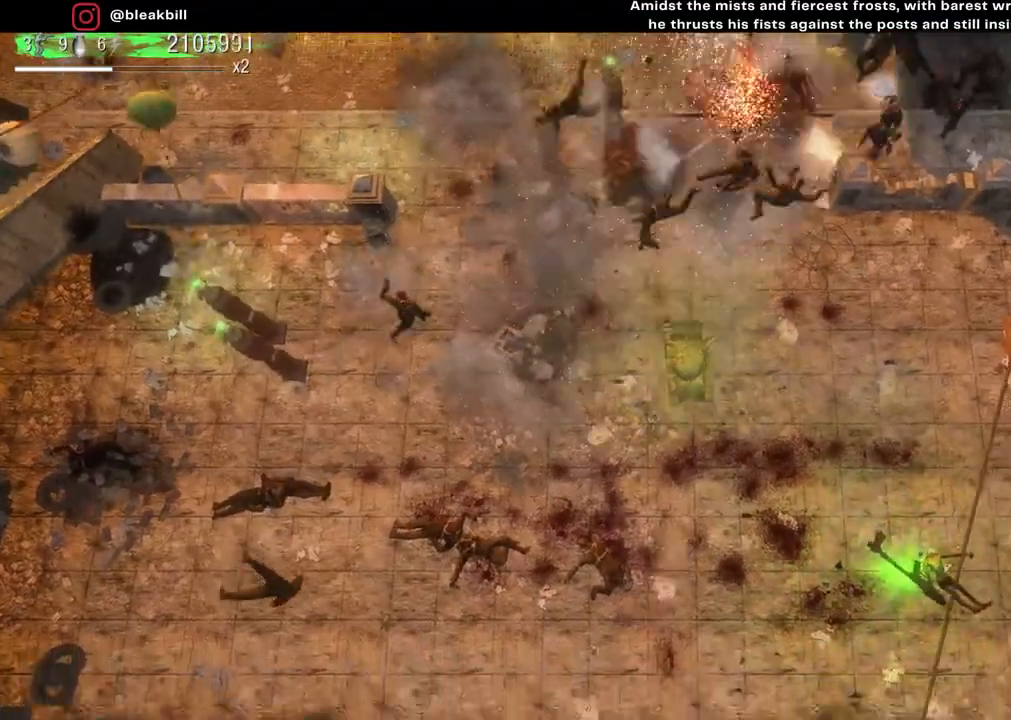
{"buttons": [], "left_stick": "up", "right_stick": "up-right", "events": [[250, "left_stick", "up-right"], [433, "left_stick", "up"]]}
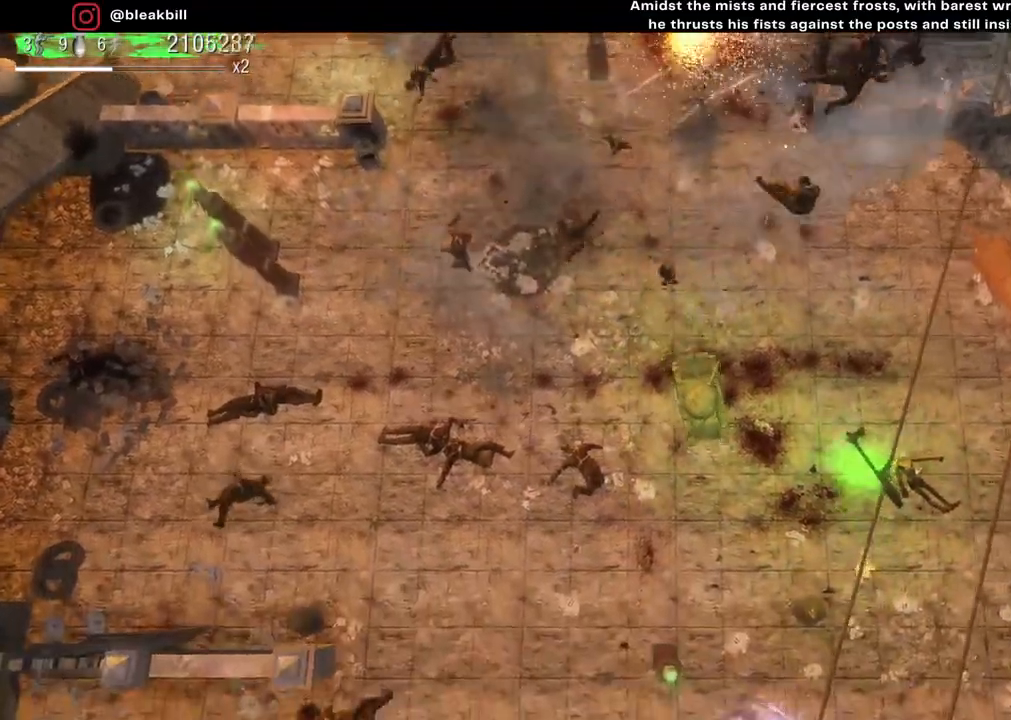
{"buttons": [], "left_stick": "up", "right_stick": "up", "events": [[150, "right_stick", "up"]]}
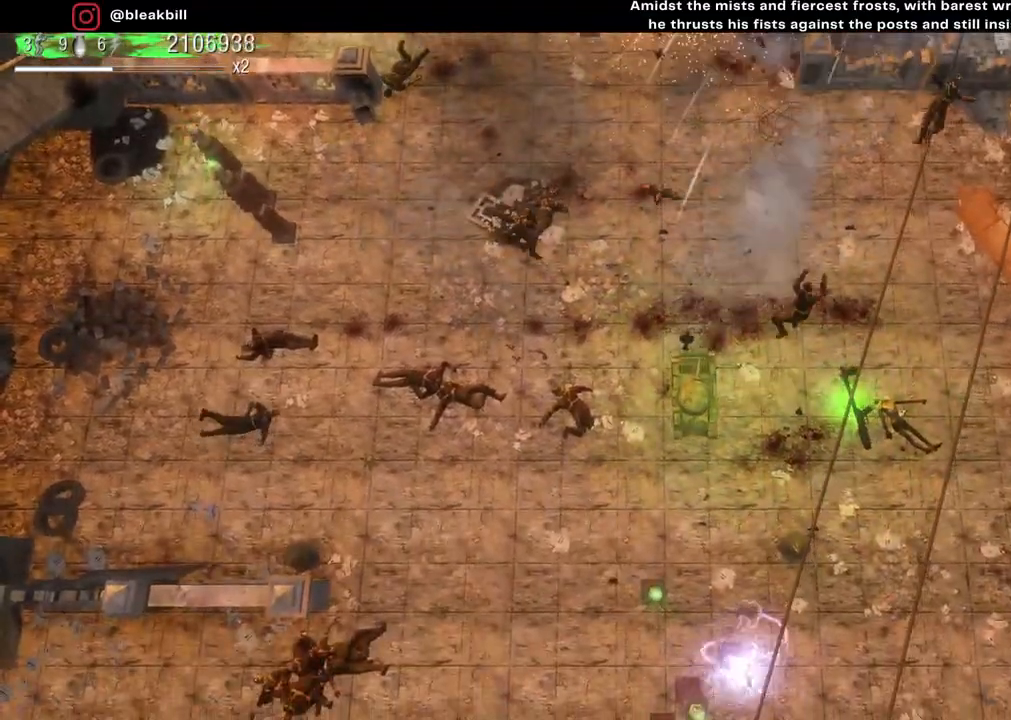
{"buttons": [], "left_stick": "up", "right_stick": "up", "events": []}
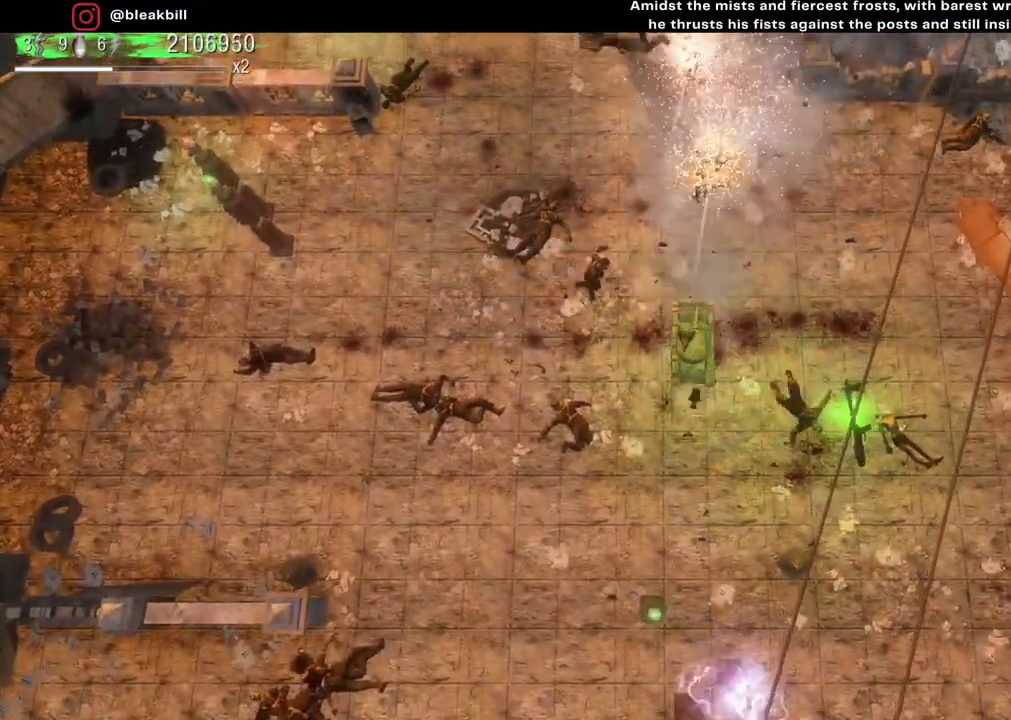
{"buttons": [], "left_stick": "up", "right_stick": "up", "events": []}
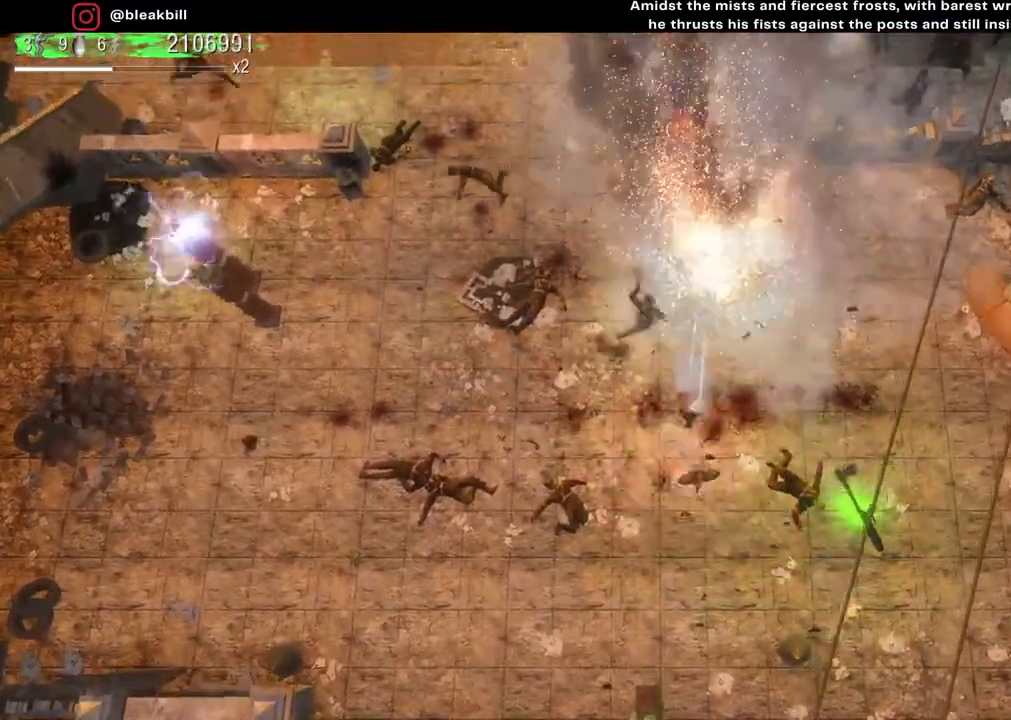
{"buttons": [], "left_stick": "up", "right_stick": "up", "events": []}
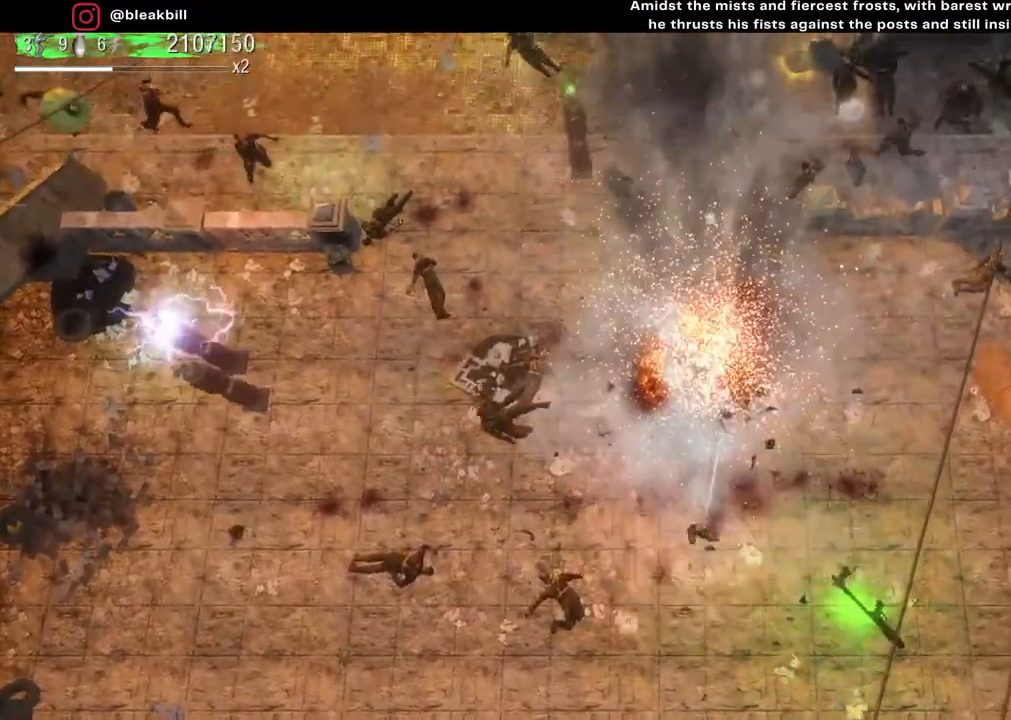
{"buttons": [], "left_stick": "up-right", "right_stick": "up-right", "events": [[133, "right_stick", "up-right"], [367, "left_stick", "up-right"]]}
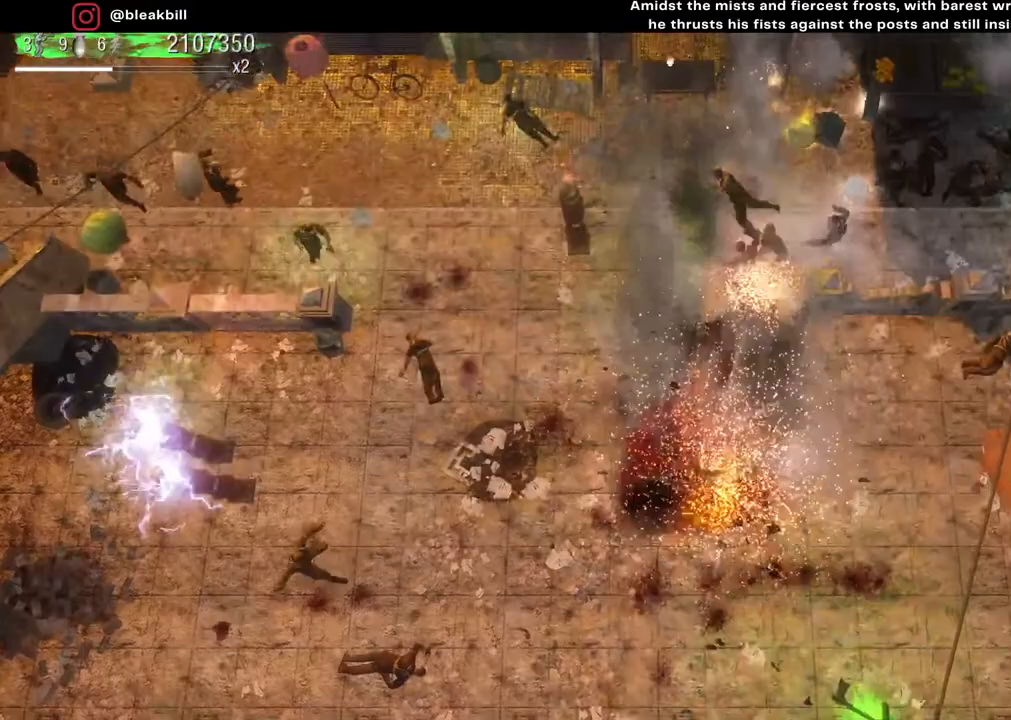
{"buttons": [], "left_stick": "up-right", "right_stick": "up-right", "events": []}
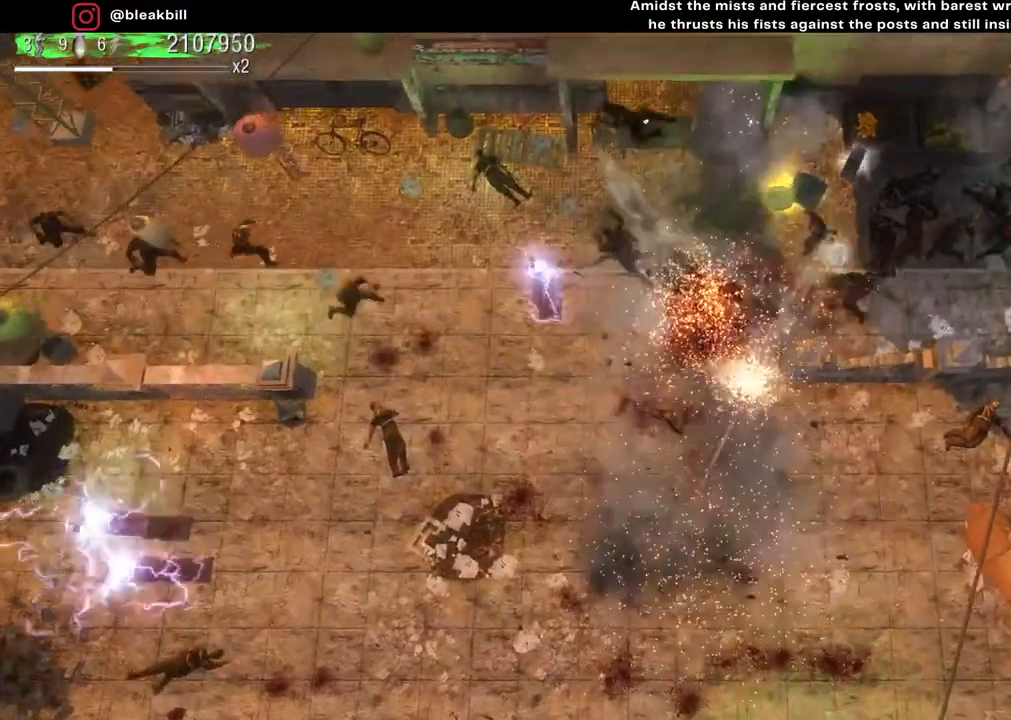
{"buttons": [], "left_stick": "down-right", "right_stick": "up-right", "events": [[150, "left_stick", "down-right"]]}
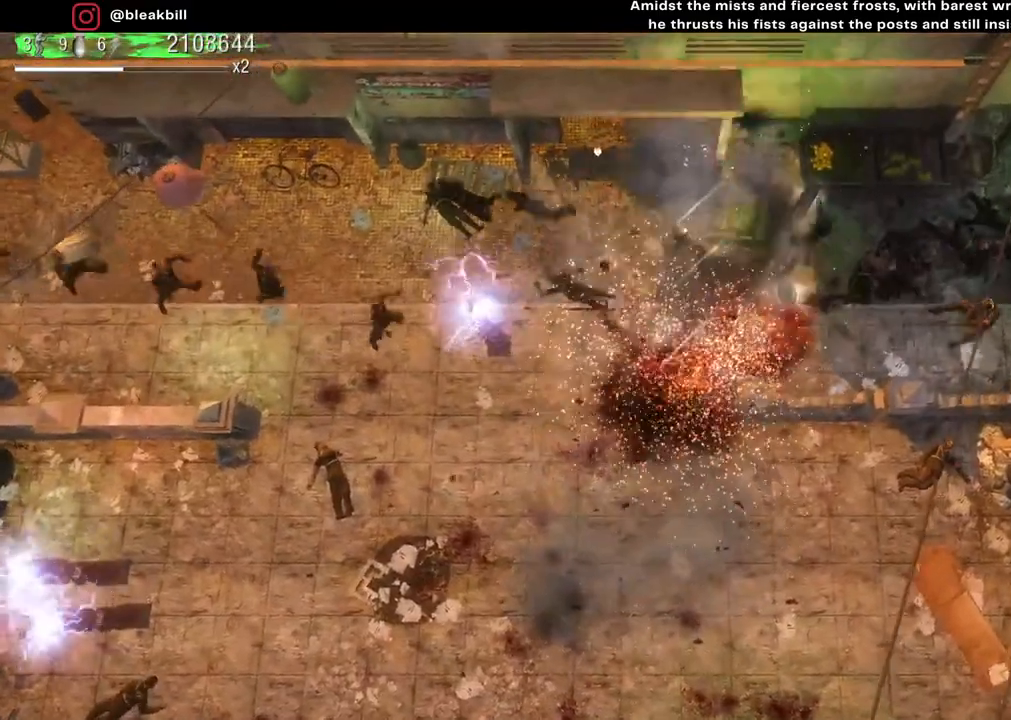
{"buttons": [], "left_stick": "down-left", "right_stick": "up-right", "events": [[133, "left_stick", "down"], [233, "left_stick", "down-left"]]}
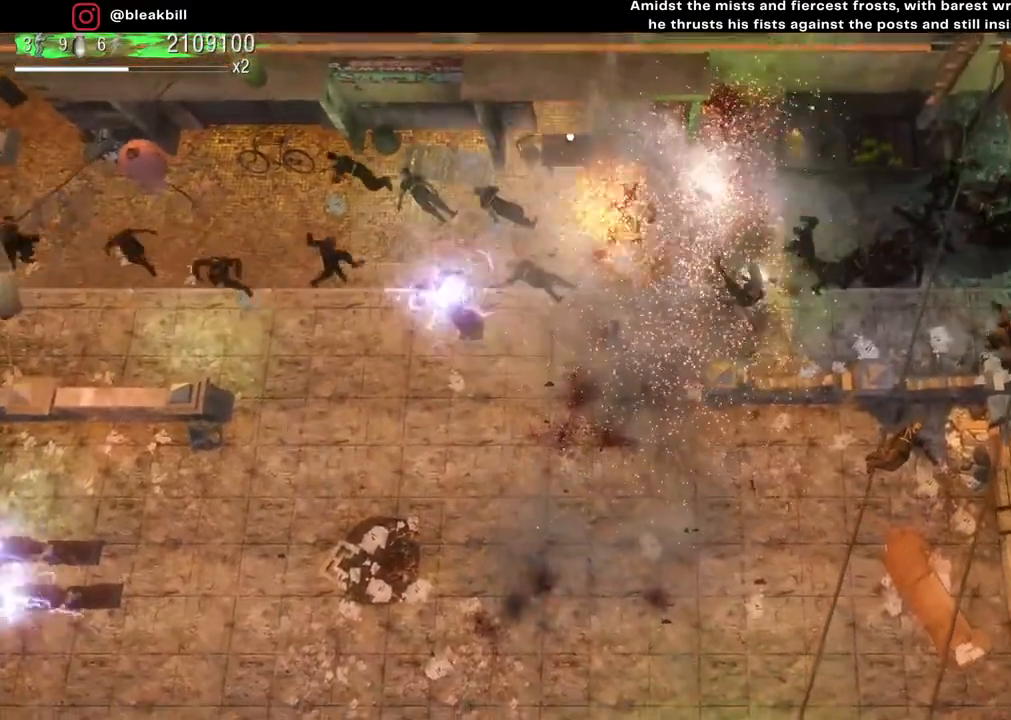
{"buttons": [], "left_stick": "down-left", "right_stick": "up-right", "events": [[267, "left_stick", "left"], [383, "left_stick", "down-left"]]}
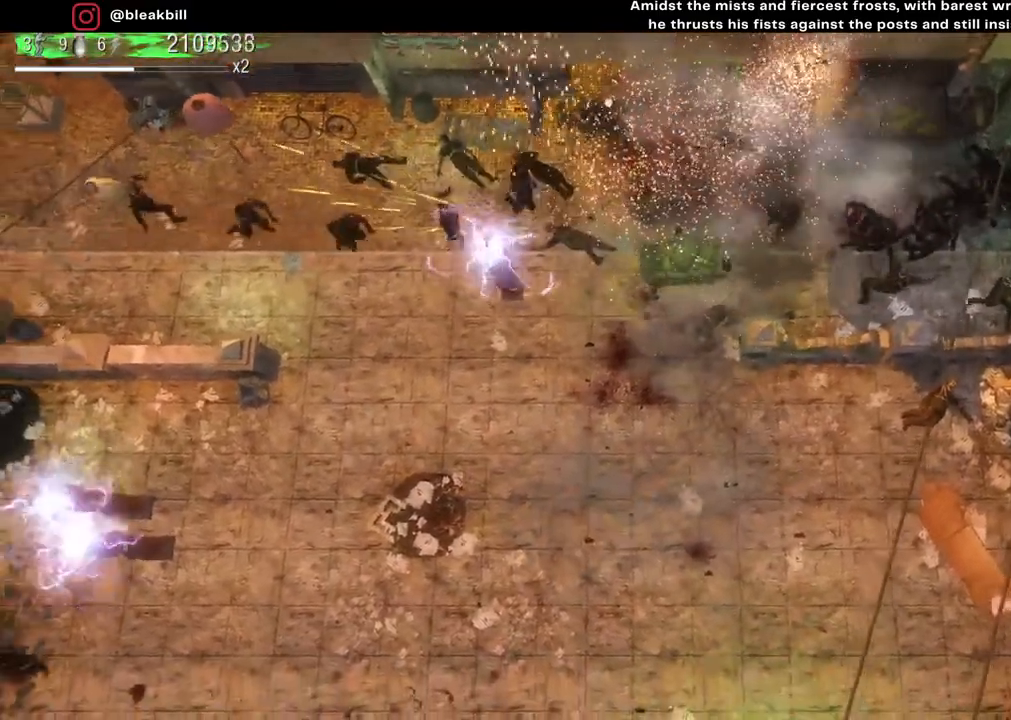
{"buttons": [], "left_stick": "down", "right_stick": "up-right", "events": [[50, "left_stick", "down"]]}
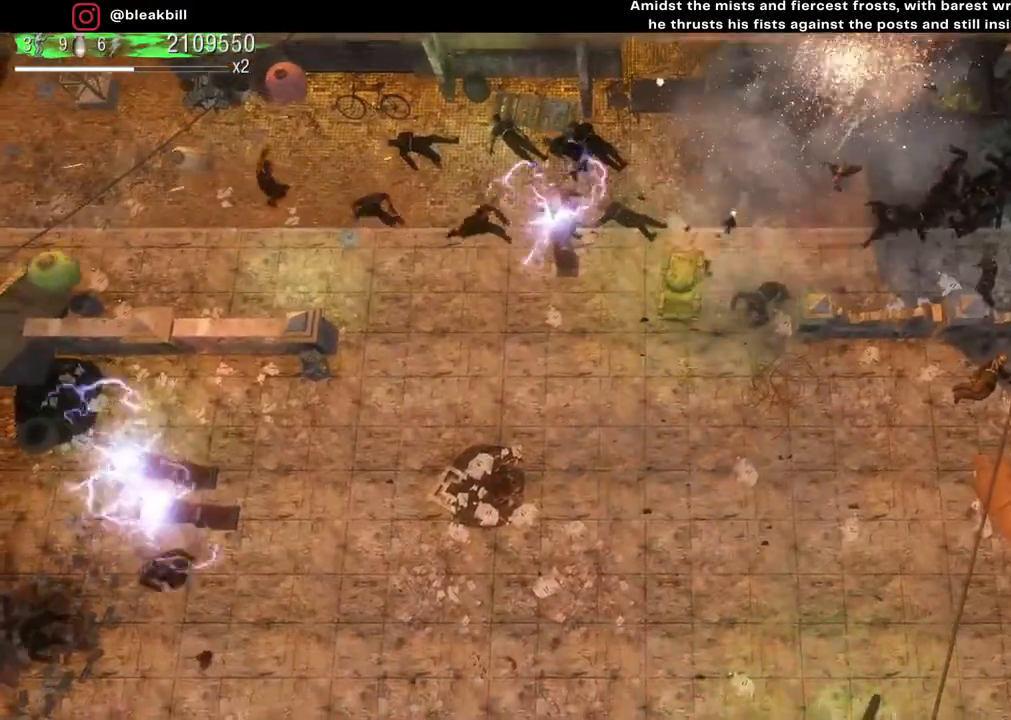
{"buttons": [], "left_stick": "down-left", "right_stick": "up-left", "events": [[117, "right_stick", "up-left"], [267, "left_stick", "down-left"]]}
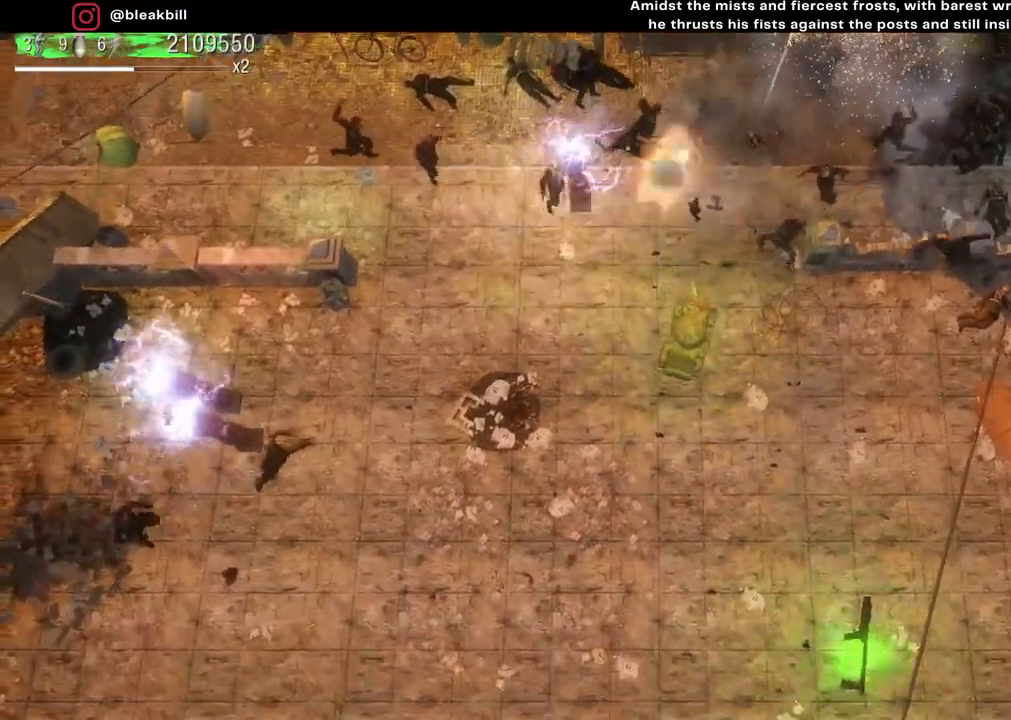
{"buttons": [], "left_stick": "down-left", "right_stick": "up-left", "events": []}
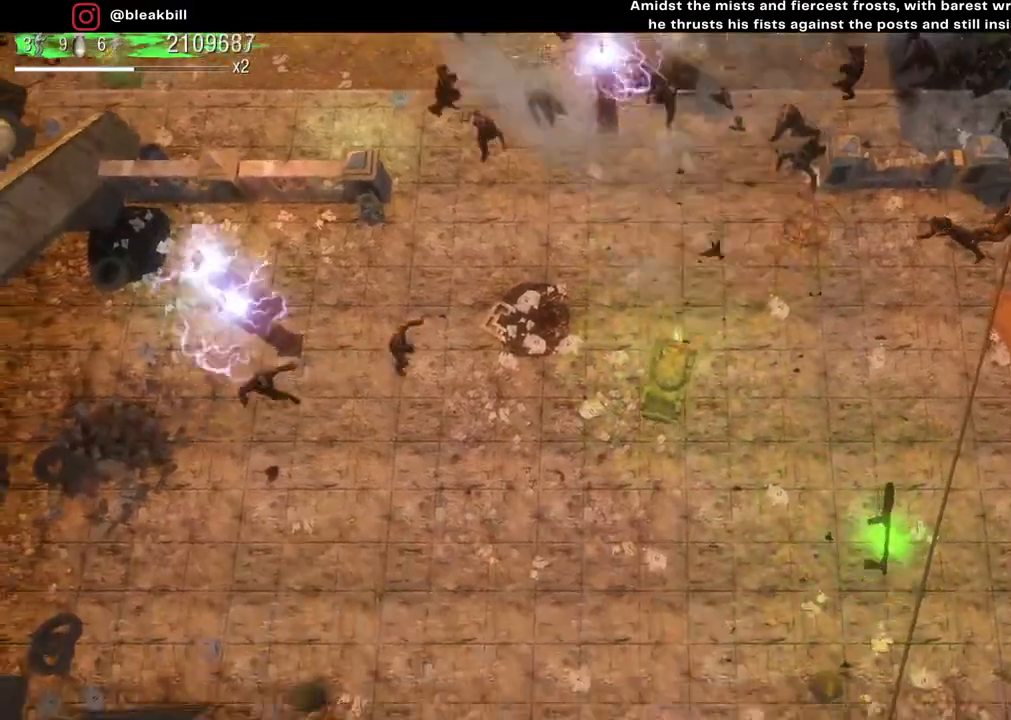
{"buttons": [], "left_stick": "down-left", "right_stick": "up-left", "events": []}
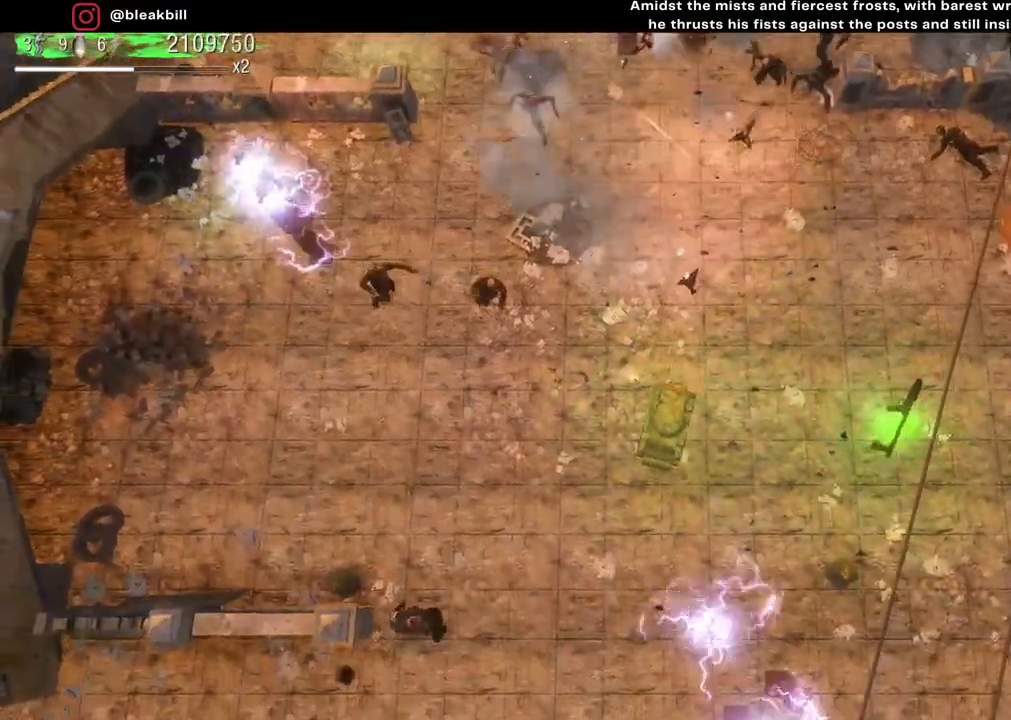
{"buttons": [], "left_stick": "down-left", "right_stick": "up-left", "events": []}
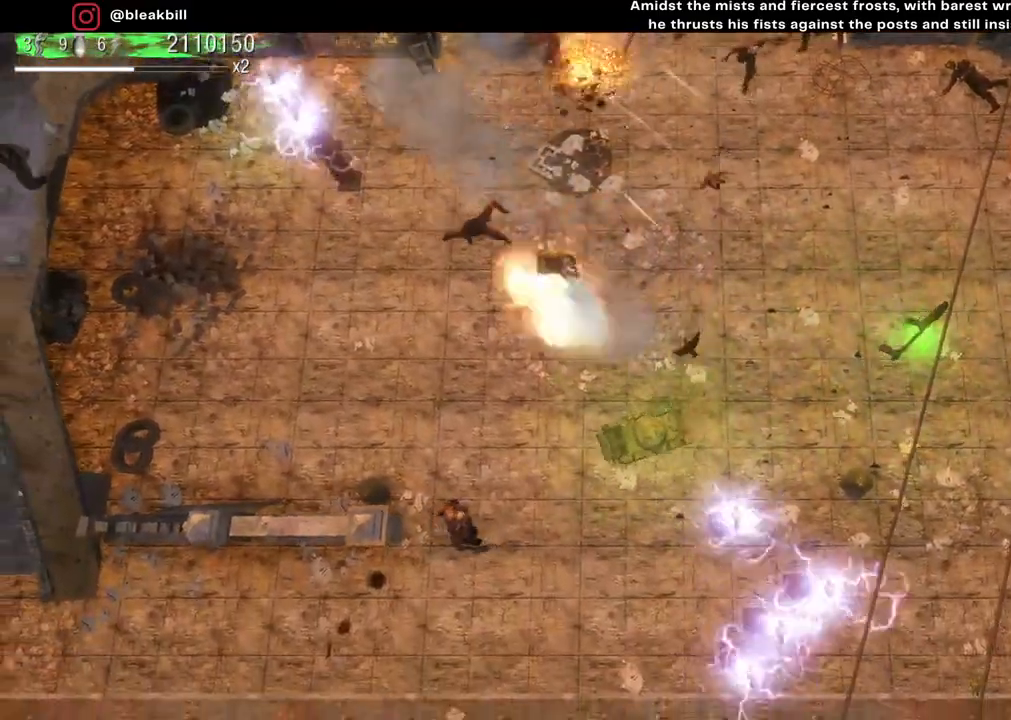
{"buttons": [], "left_stick": "down-left", "right_stick": "up-left", "events": []}
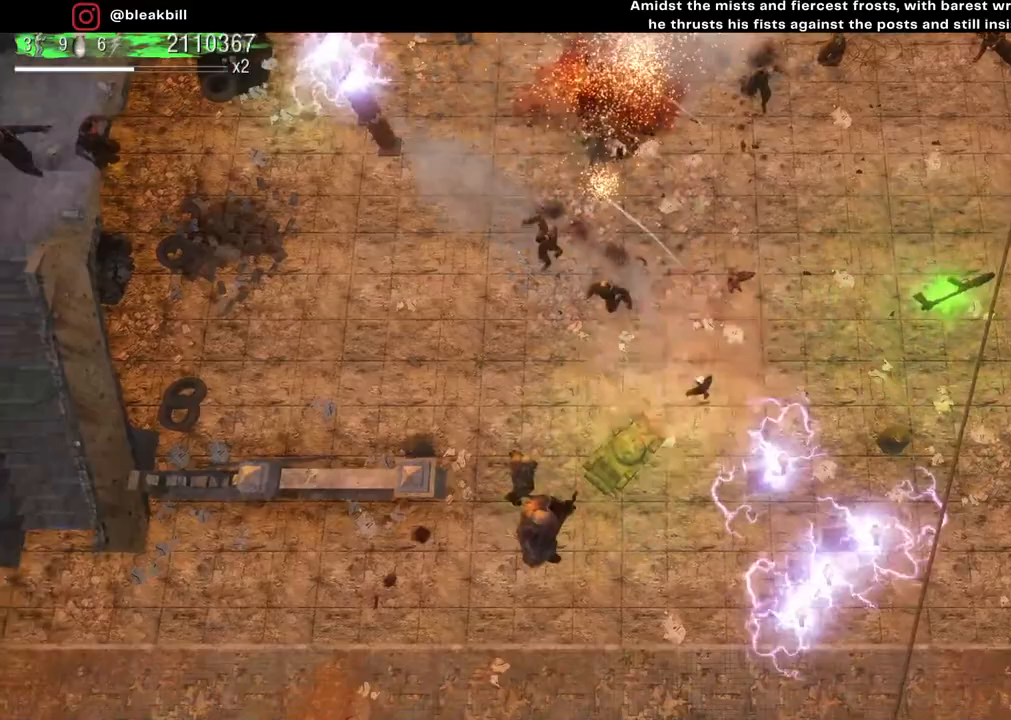
{"buttons": [], "left_stick": "down-left", "right_stick": "up-left", "events": []}
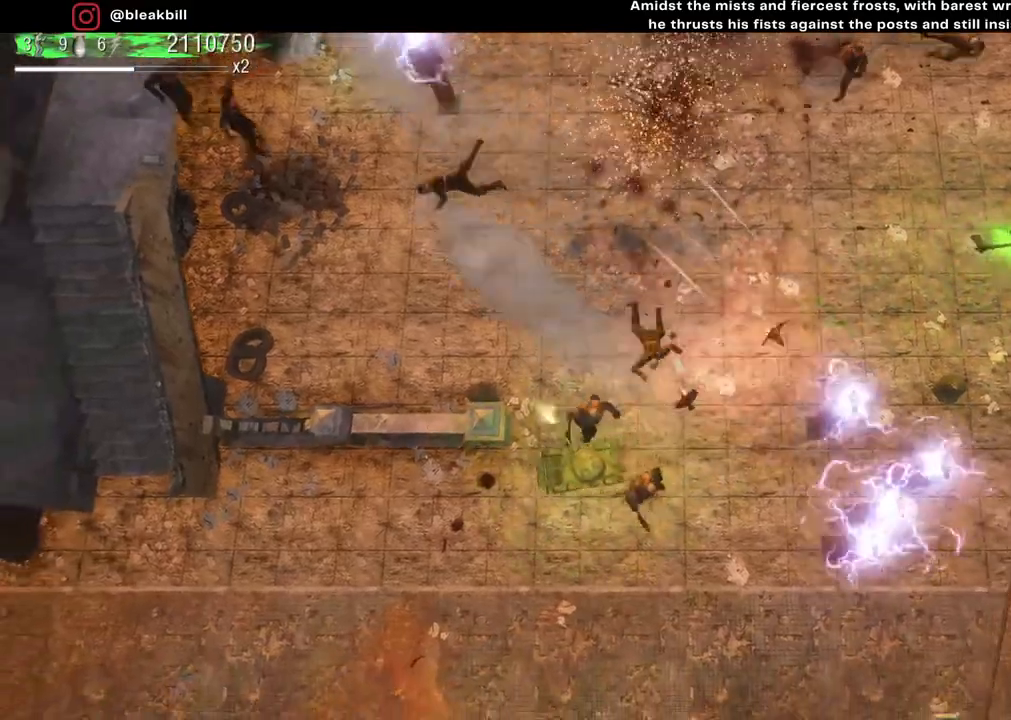
{"buttons": [], "left_stick": "down-right", "right_stick": "up", "events": [[33, "left_stick", "down"], [250, "left_stick", "down-right"], [450, "right_stick", "up"]]}